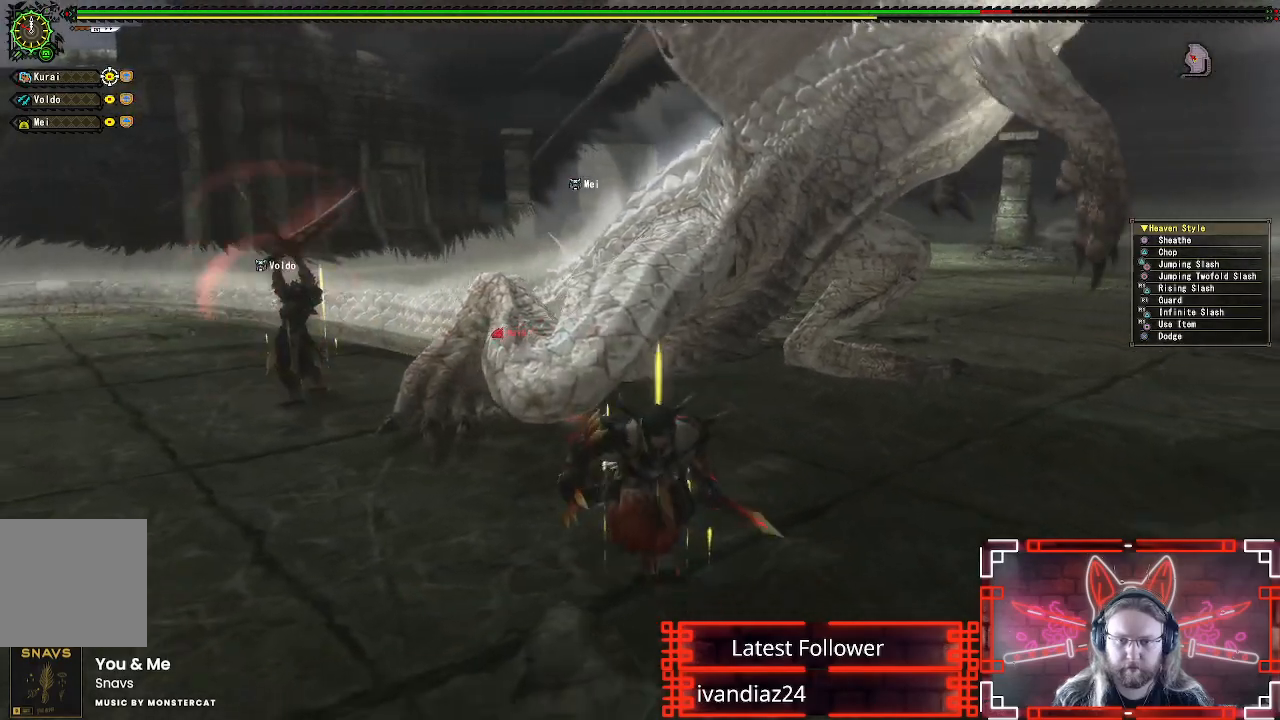
Gameplay with a controller (Xbox layout); each line is a JSON object with the inputs held at the frame after it. "events" lists button and stick changes between this image and that frame as [ms after this image, input, new state], when the widget could be followed in between.
{"buttons": [], "left_stick": "up-right", "right_stick": "center", "events": [[83, "left_stick", "down-right"], [217, "left_stick", "right"], [433, "left_stick", "up-right"]]}
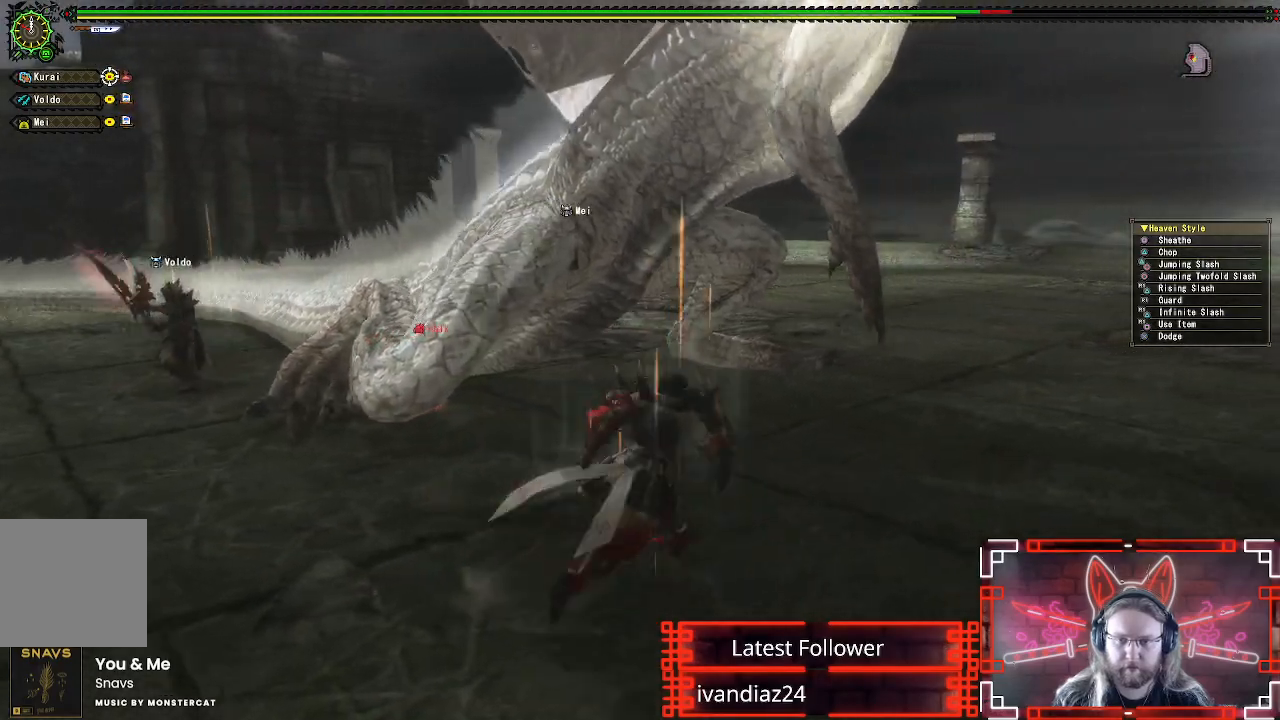
{"buttons": [], "left_stick": "up-left", "right_stick": "left", "events": [[183, "B", "down"], [183, "Y", "down"], [300, "left_stick", "up"], [333, "Y", "up"], [350, "B", "up"], [400, "left_stick", "up-left"], [467, "right_stick", "left"]]}
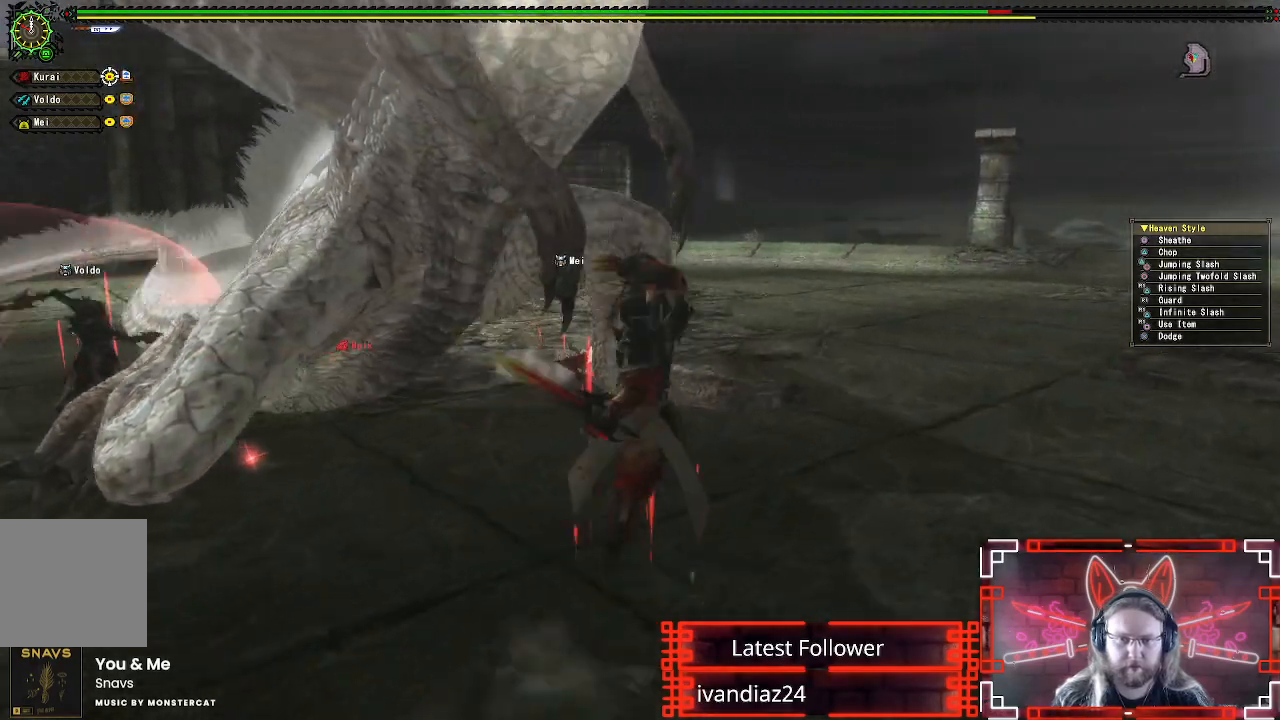
{"buttons": ["A"], "left_stick": "up-left", "right_stick": "center", "events": [[233, "right_stick", "center"], [450, "A", "down"]]}
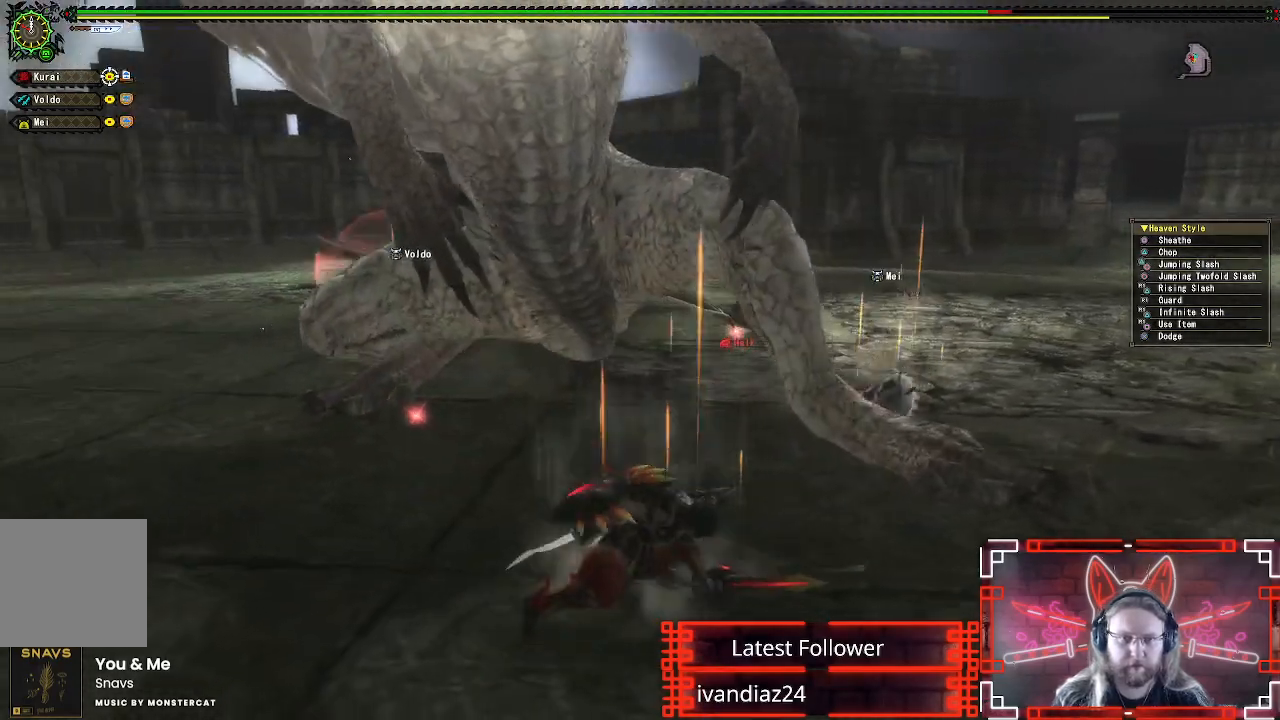
{"buttons": [], "left_stick": "up-left", "right_stick": "center", "events": [[83, "A", "up"], [250, "right_stick", "right"], [383, "right_stick", "center"]]}
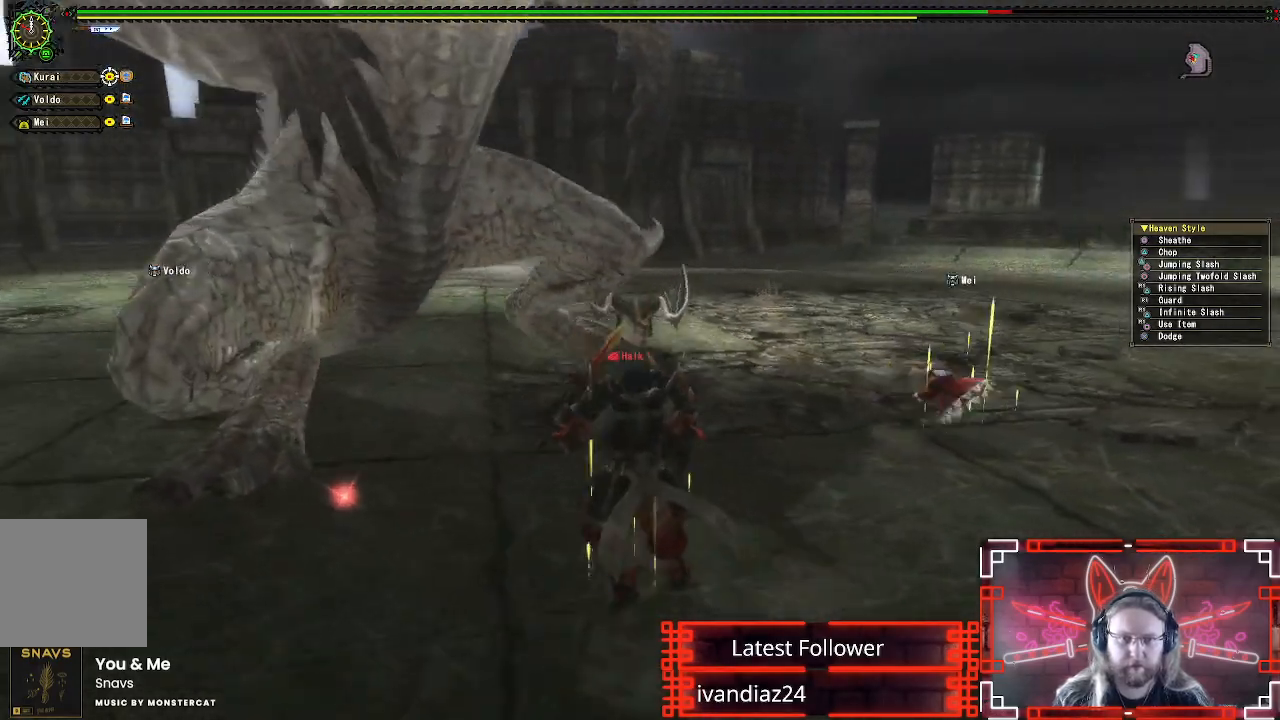
{"buttons": [], "left_stick": "up-left", "right_stick": "center", "events": []}
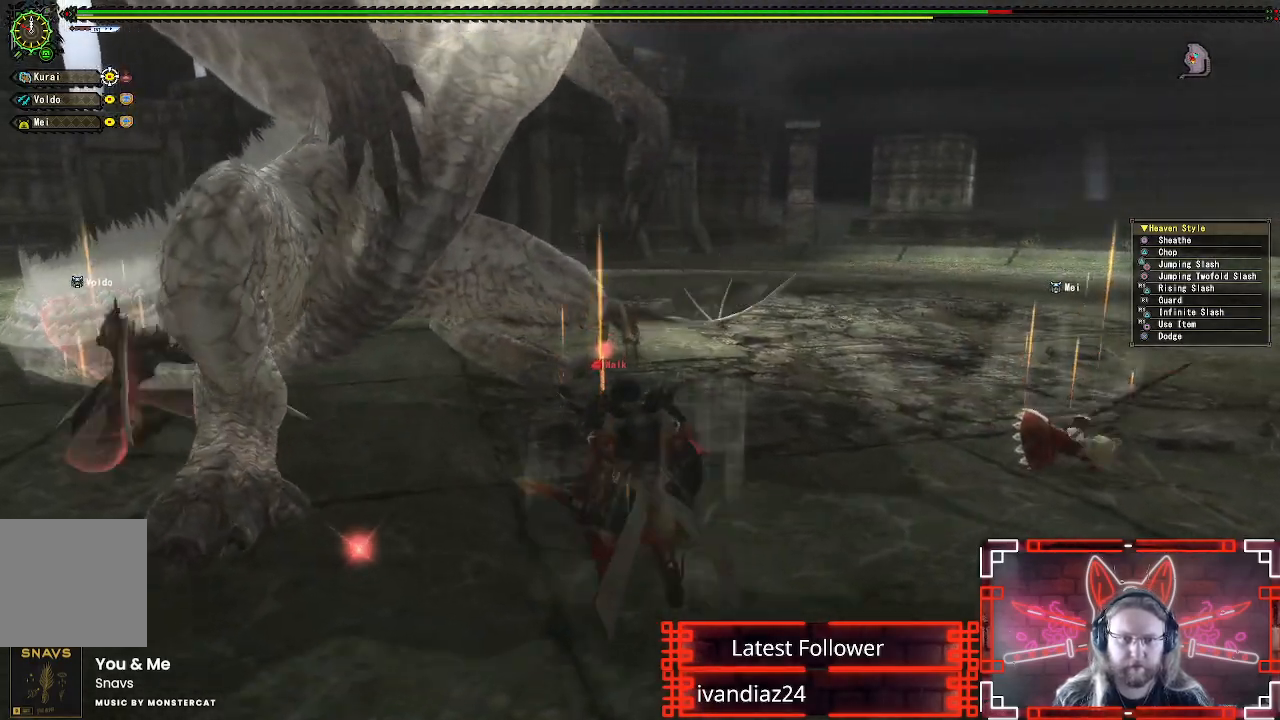
{"buttons": [], "left_stick": "center", "right_stick": "center", "events": [[83, "B", "down"], [100, "Y", "down"], [267, "B", "up"], [267, "Y", "up"], [367, "Y", "down"], [383, "left_stick", "center"], [500, "Y", "up"]]}
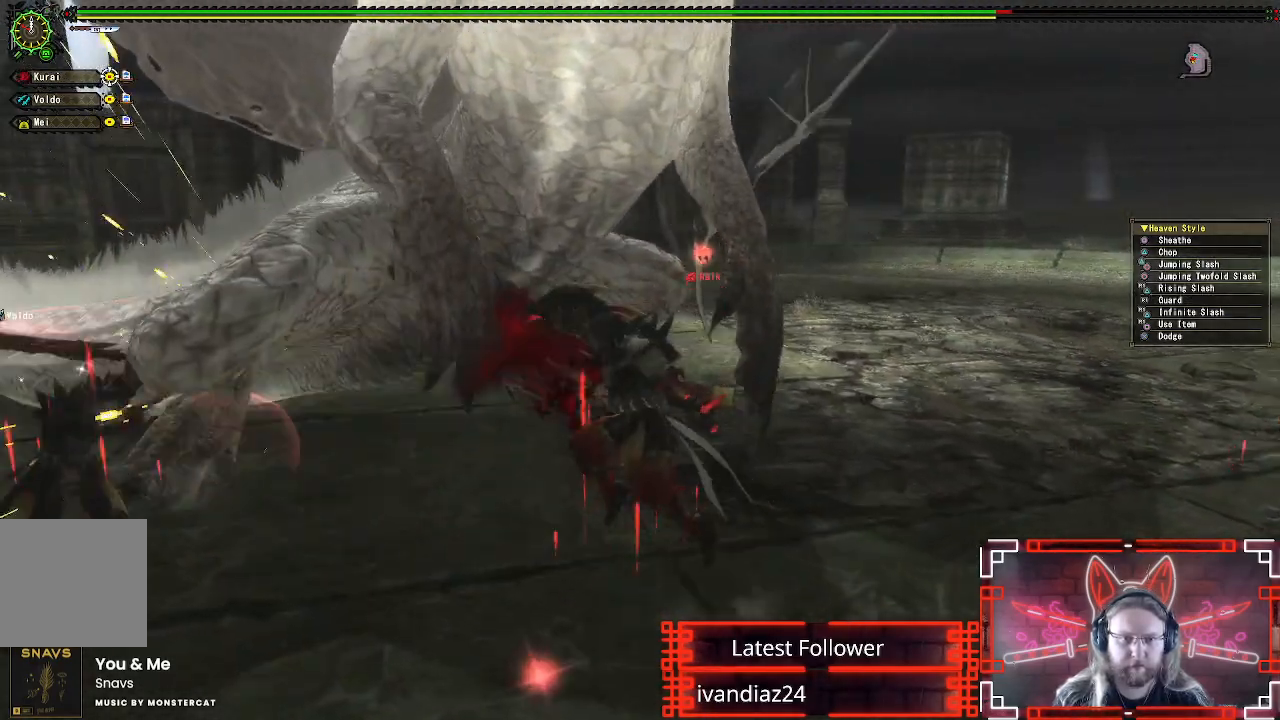
{"buttons": ["Y"], "left_stick": "center", "right_stick": "center", "events": [[83, "Y", "down"], [200, "Y", "up"], [300, "Y", "down"], [400, "Y", "up"], [483, "Y", "down"]]}
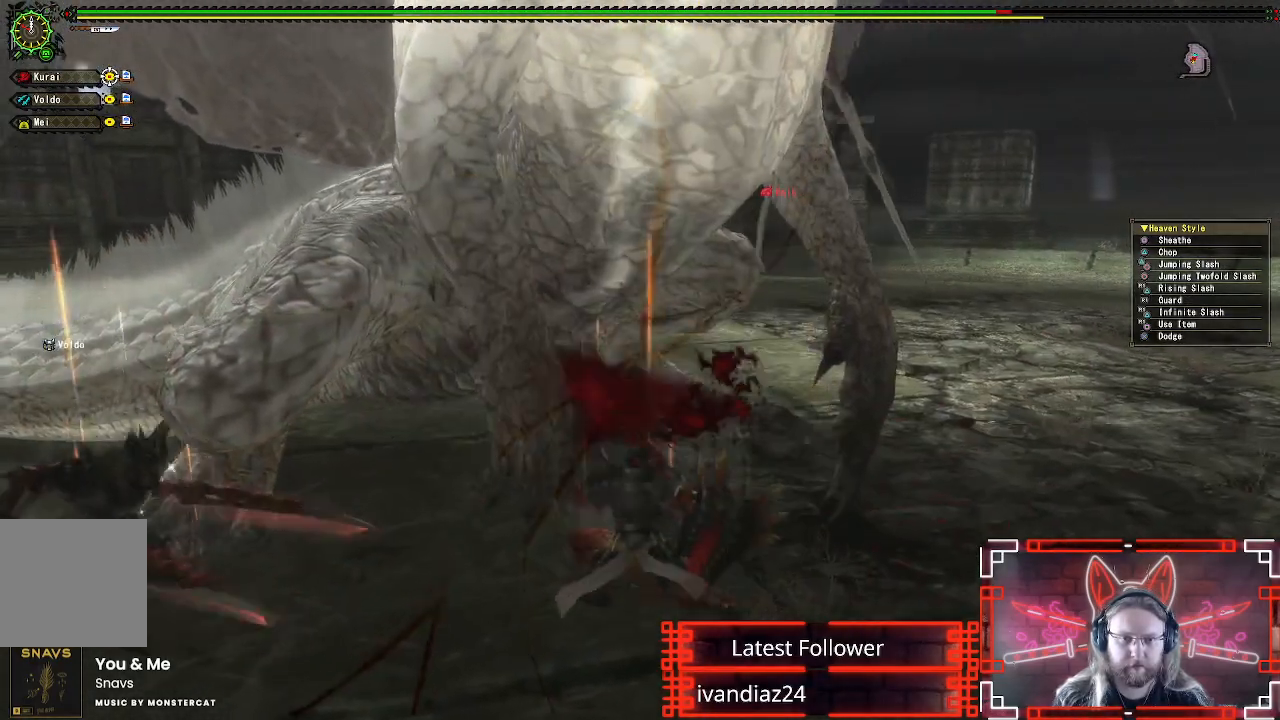
{"buttons": [], "left_stick": "center", "right_stick": "center", "events": [[100, "Y", "up"], [183, "Y", "down"], [283, "Y", "up"], [367, "Y", "down"], [467, "Y", "up"]]}
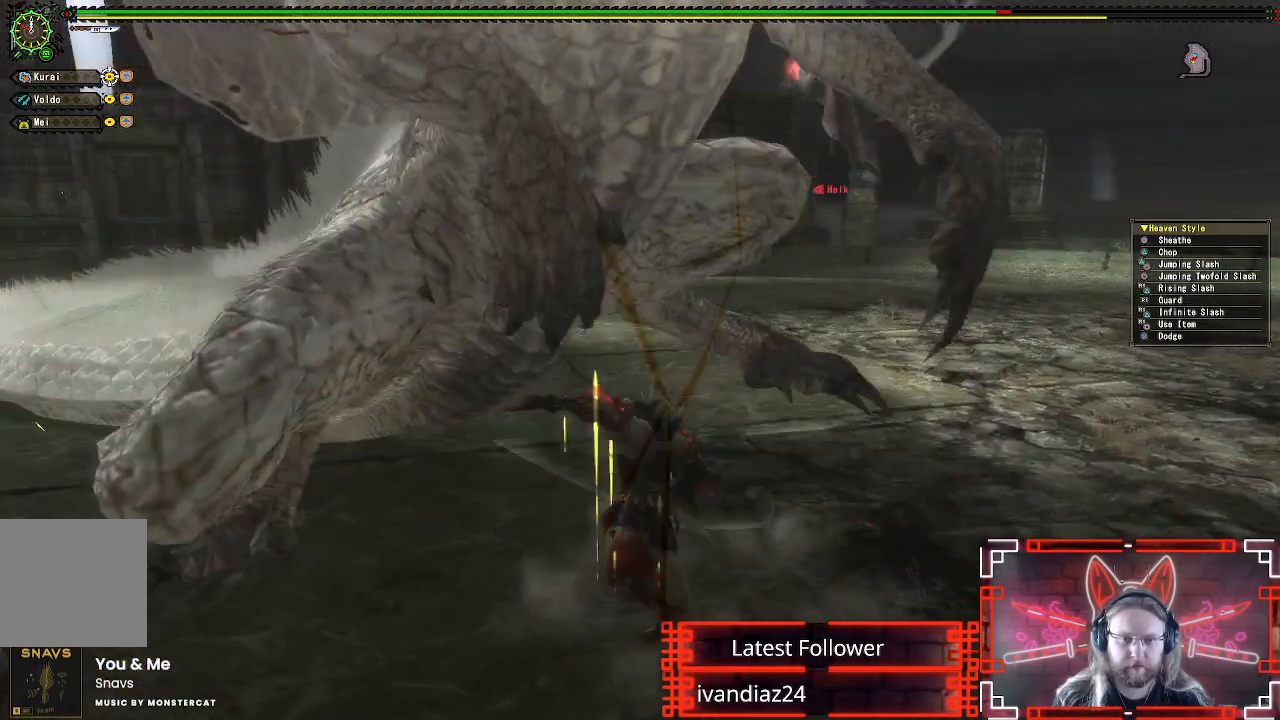
{"buttons": [], "left_stick": "down", "right_stick": "center", "events": [[67, "Y", "down"], [150, "Y", "up"], [183, "left_stick", "down"], [350, "A", "down"], [500, "A", "up"]]}
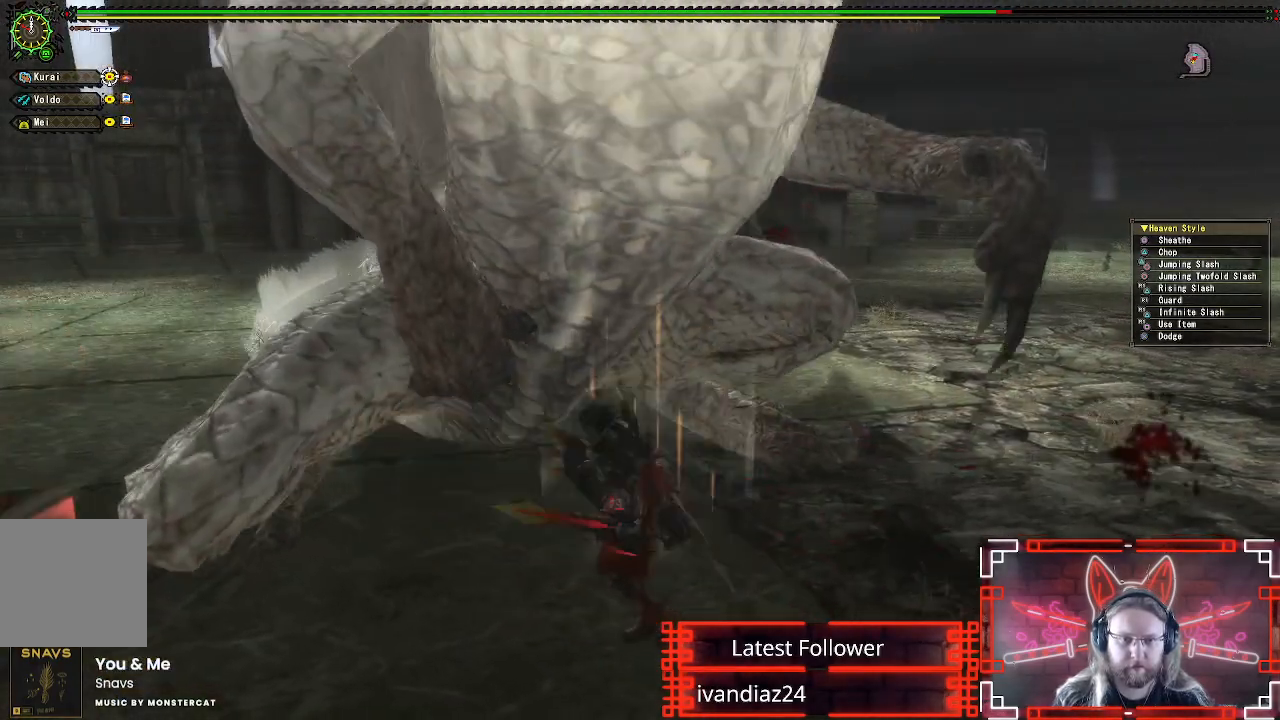
{"buttons": [], "left_stick": "down", "right_stick": "center", "events": [[83, "A", "down"], [183, "A", "up"], [267, "A", "down"], [383, "A", "up"]]}
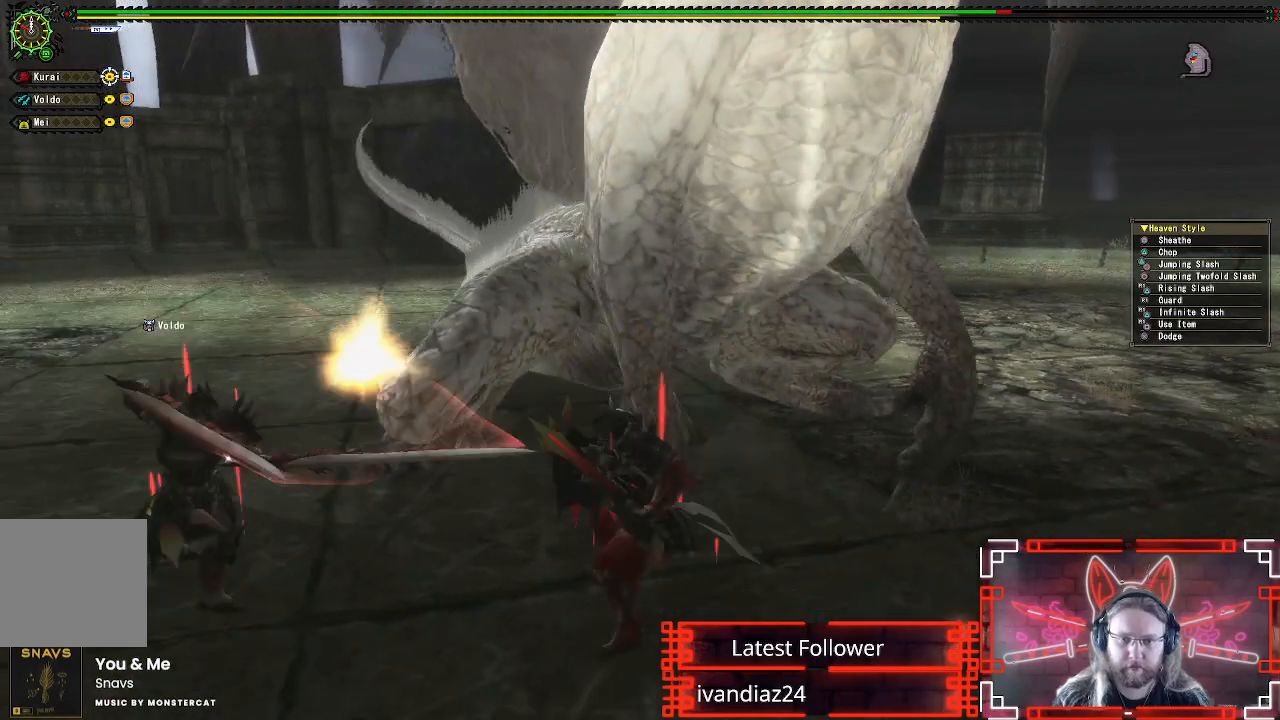
{"buttons": [], "left_stick": "down", "right_stick": "center", "events": []}
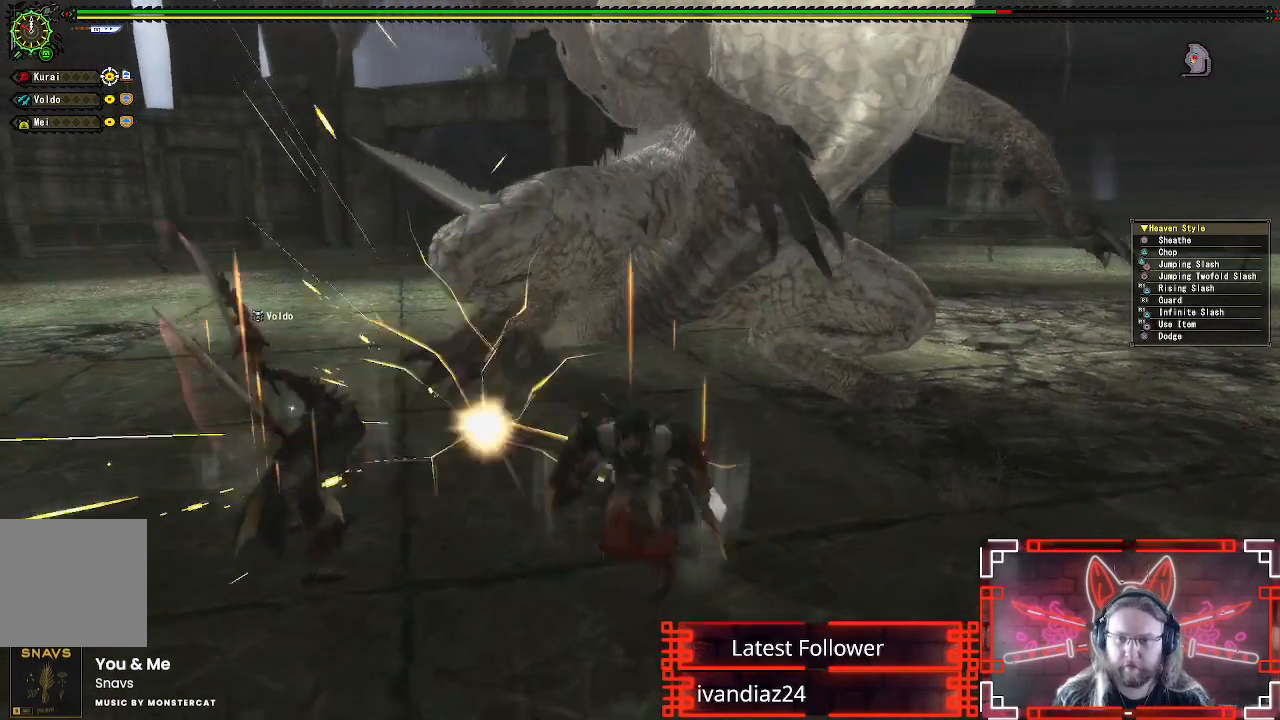
{"buttons": ["A"], "left_stick": "down", "right_stick": "center", "events": [[250, "A", "down"]]}
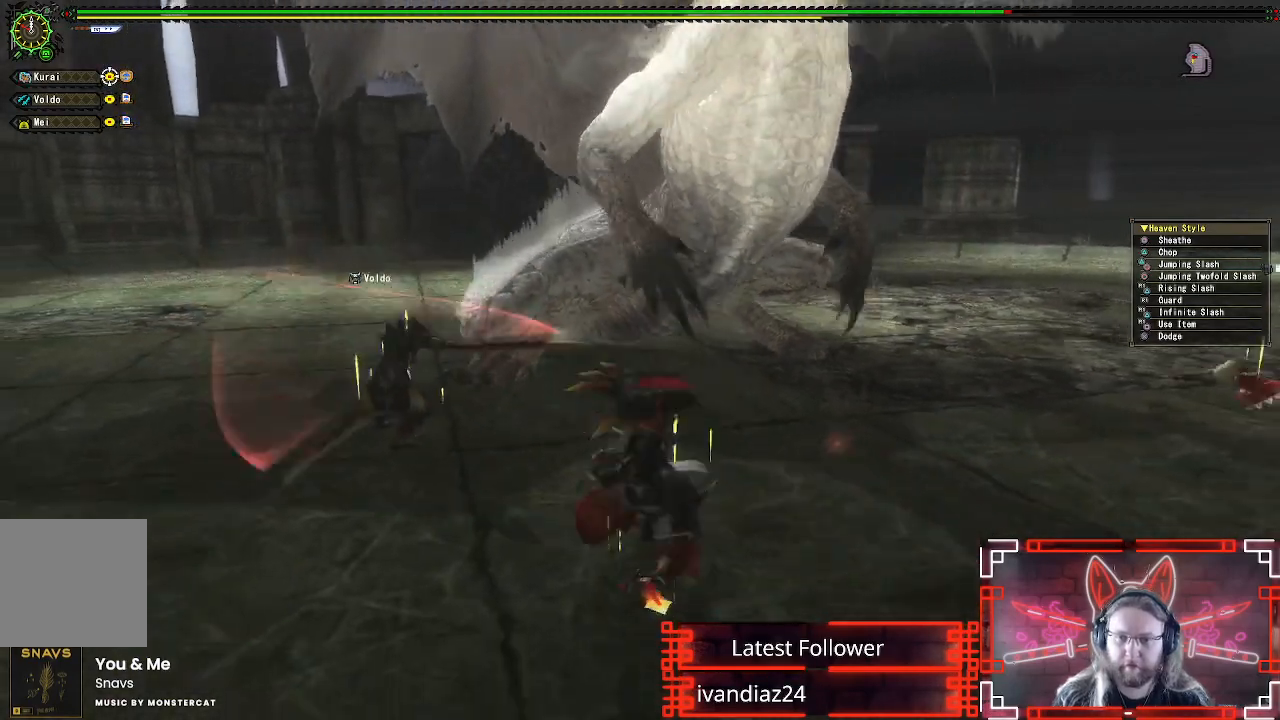
{"buttons": [], "left_stick": "down-left", "right_stick": "up-right", "events": [[33, "A", "up"], [150, "left_stick", "center"], [350, "left_stick", "down"], [383, "right_stick", "up-right"], [400, "left_stick", "down-left"]]}
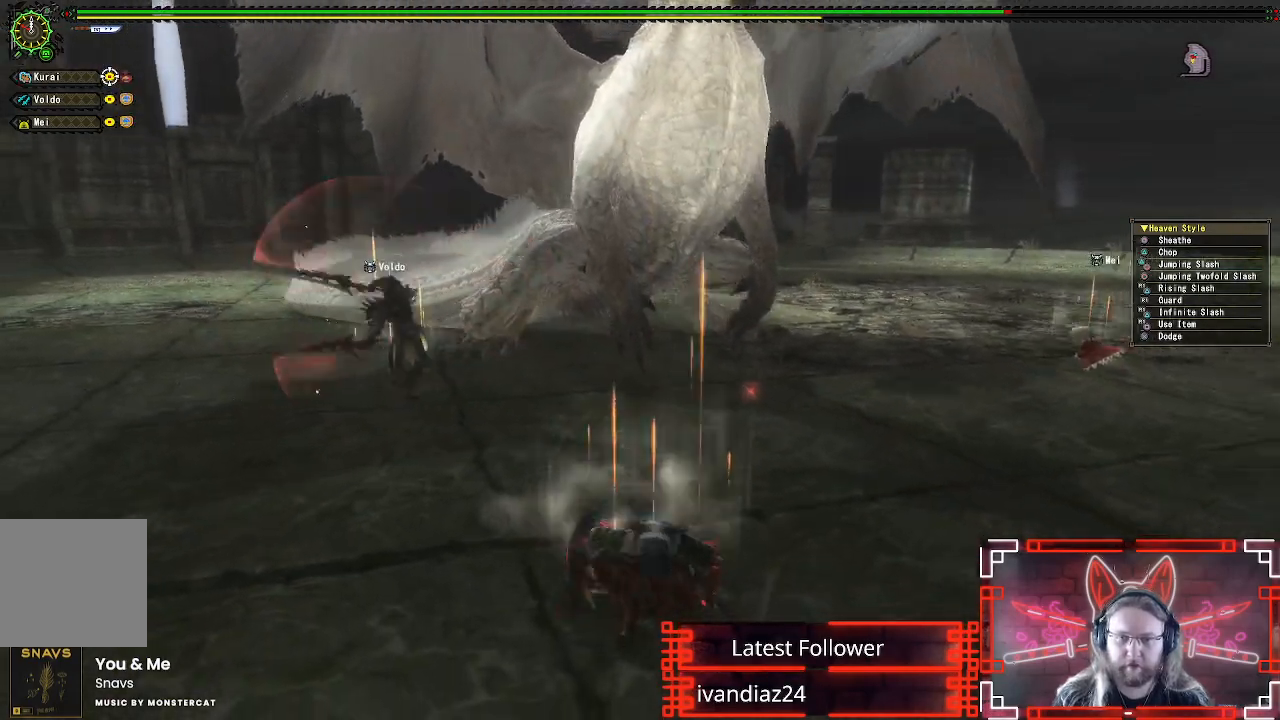
{"buttons": [], "left_stick": "down-left", "right_stick": "center", "events": [[67, "right_stick", "center"], [233, "right_stick", "up-right"], [350, "right_stick", "center"]]}
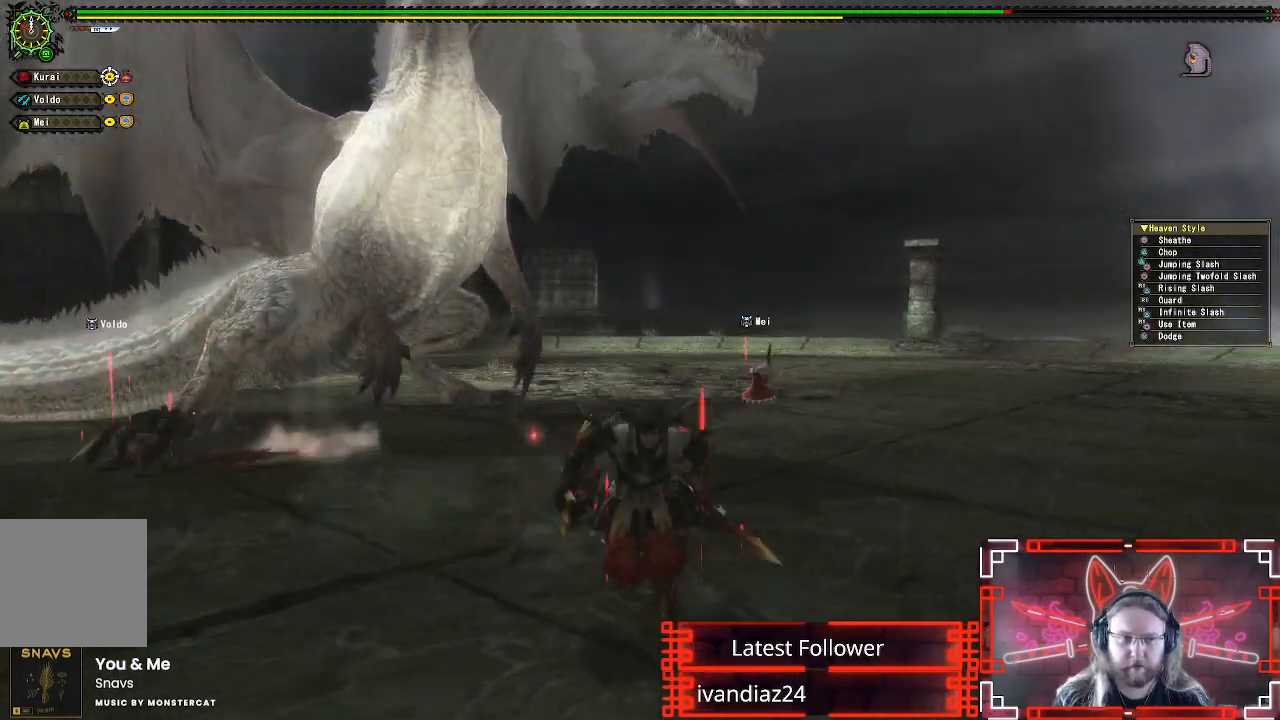
{"buttons": [], "left_stick": "down-left", "right_stick": "center", "events": [[150, "right_stick", "right"], [250, "right_stick", "center"]]}
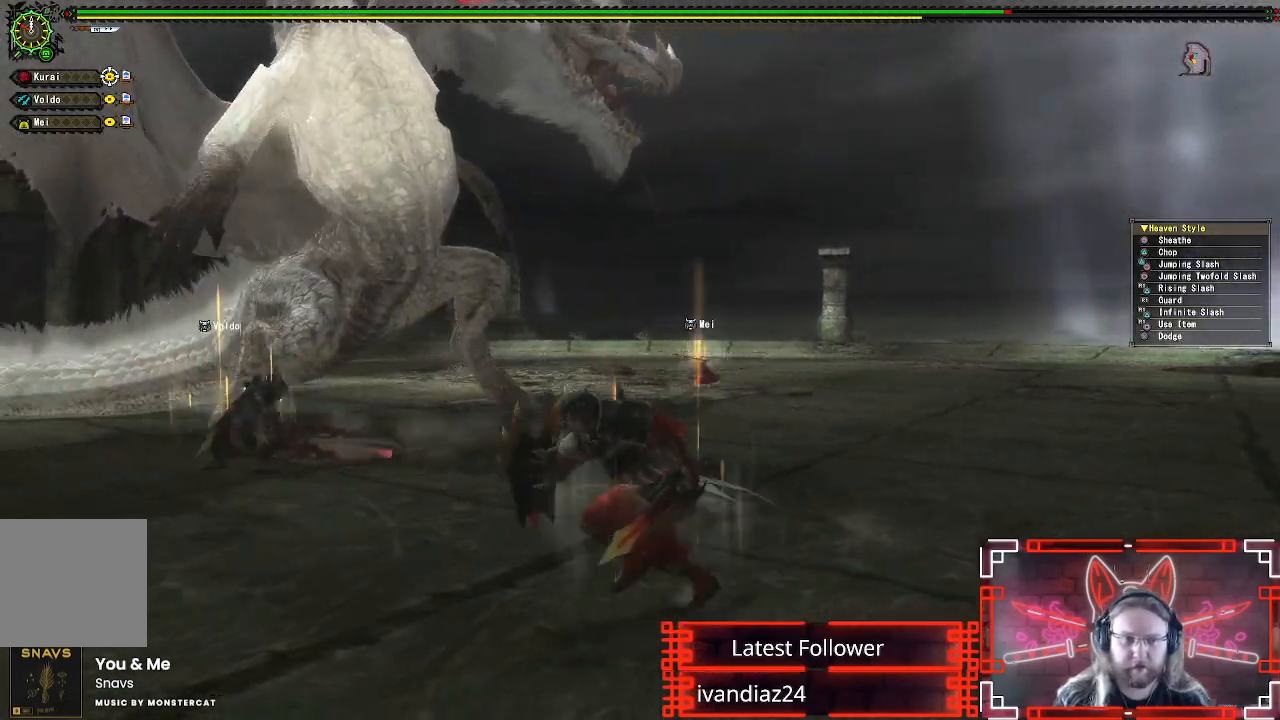
{"buttons": [], "left_stick": "down-left", "right_stick": "center", "events": [[233, "right_stick", "down-right"], [383, "right_stick", "center"]]}
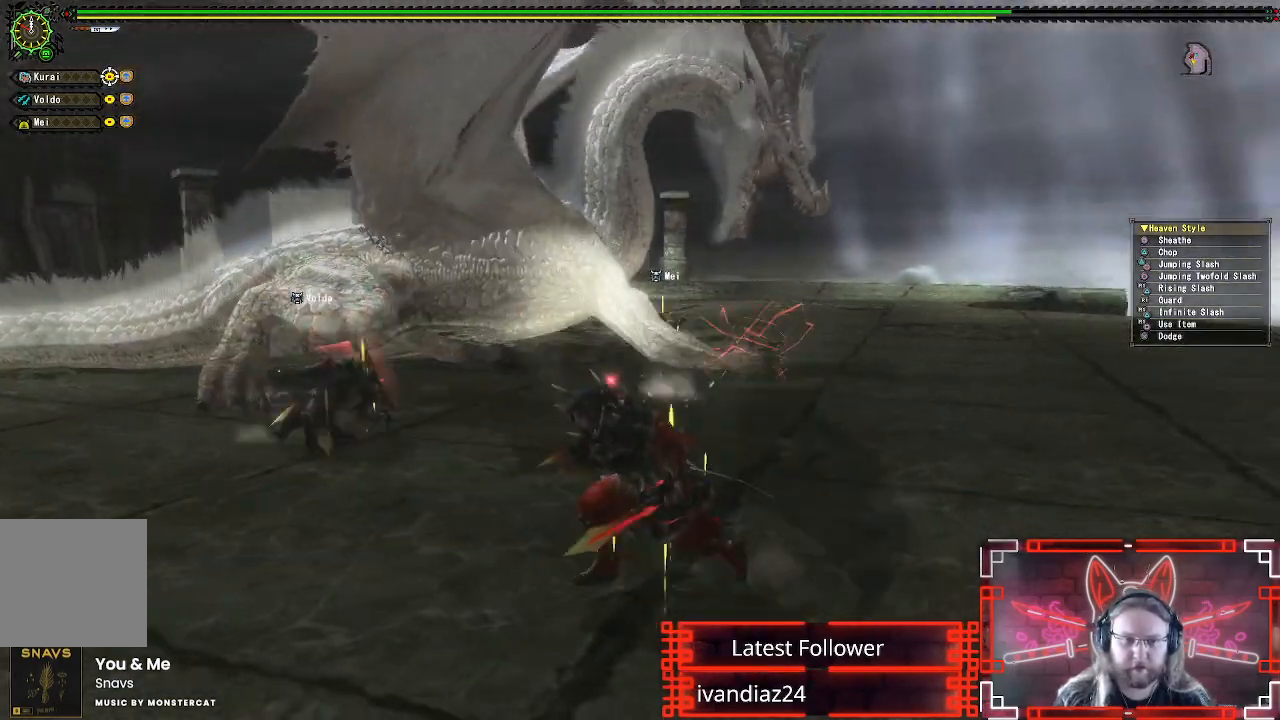
{"buttons": [], "left_stick": "up", "right_stick": "center", "events": [[83, "left_stick", "up-left"], [167, "left_stick", "up"]]}
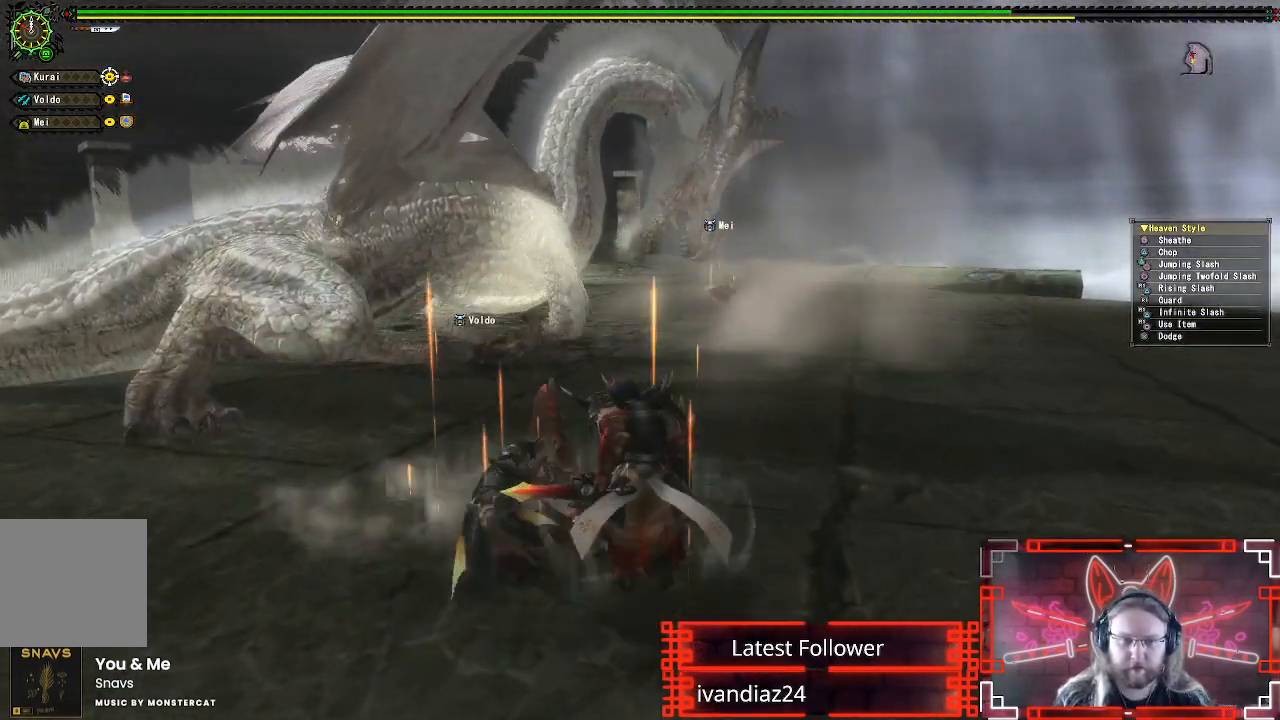
{"buttons": [], "left_stick": "up-left", "right_stick": "center", "events": [[83, "left_stick", "up-left"]]}
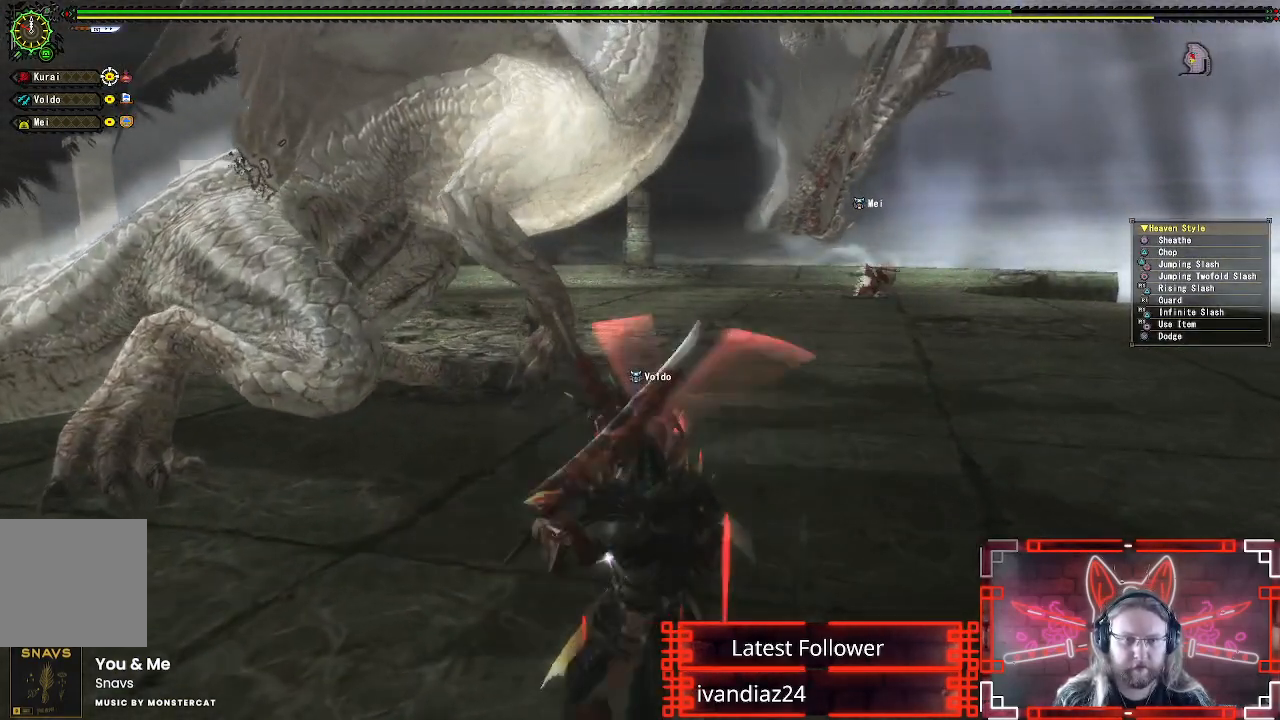
{"buttons": ["Y"], "left_stick": "center", "right_stick": "center", "events": [[167, "B", "down"], [167, "Y", "down"], [350, "B", "up"], [350, "Y", "up"], [433, "Y", "down"], [467, "left_stick", "center"]]}
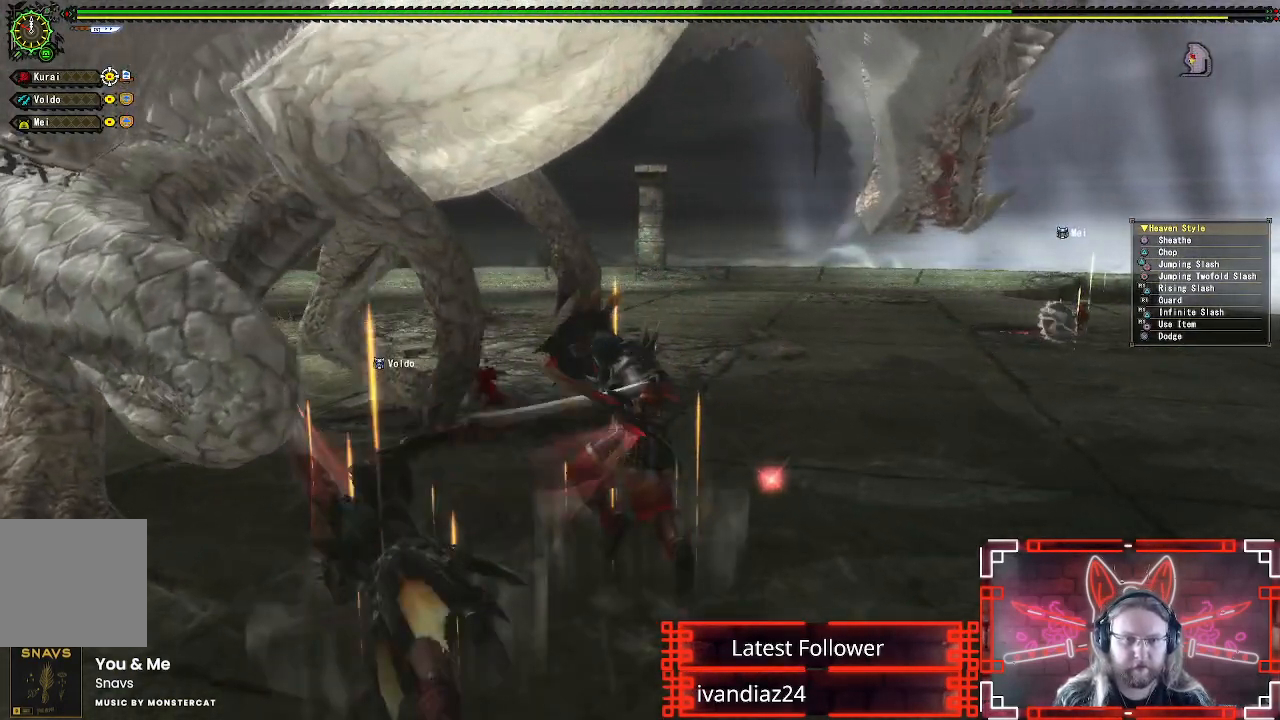
{"buttons": [], "left_stick": "center", "right_stick": "center", "events": [[50, "Y", "up"], [133, "Y", "down"], [217, "DPAD_LEFT", "down"], [250, "Y", "up"], [333, "Y", "down"], [433, "Y", "up"], [467, "DPAD_LEFT", "up"]]}
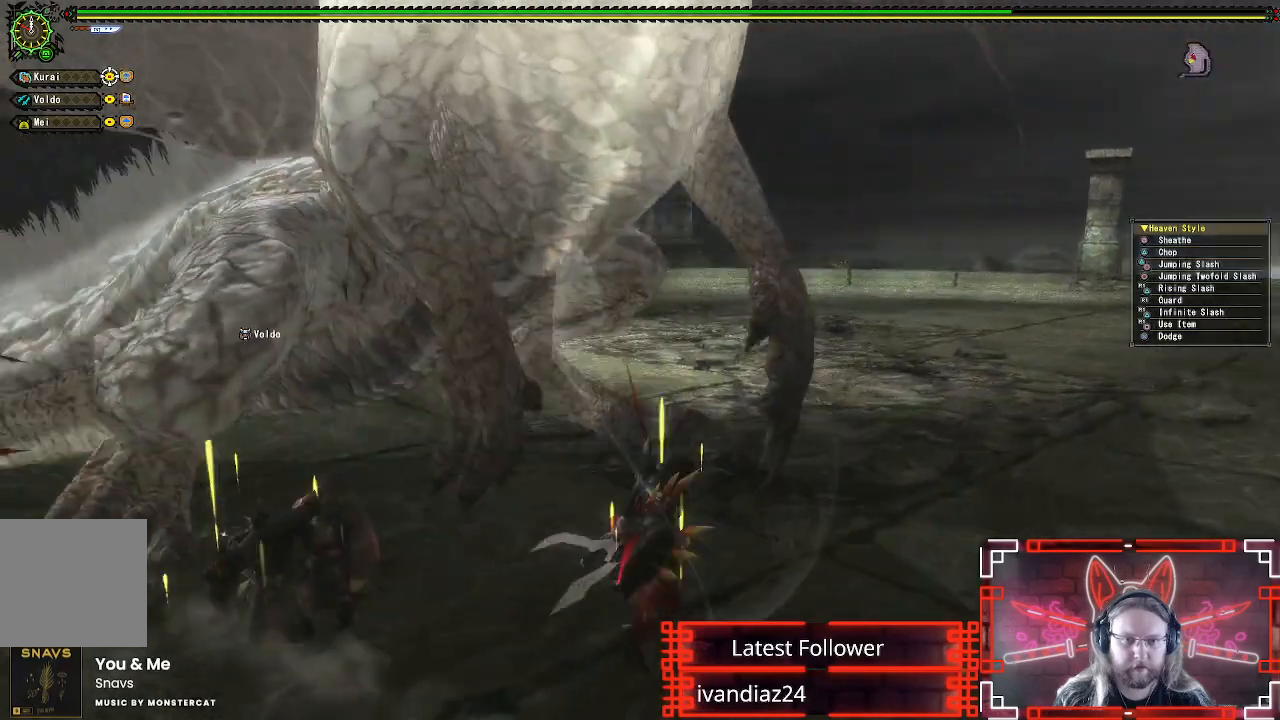
{"buttons": [], "left_stick": "center", "right_stick": "center", "events": [[17, "Y", "down"], [117, "Y", "up"], [200, "Y", "down"], [300, "Y", "up"], [383, "Y", "down"], [483, "Y", "up"]]}
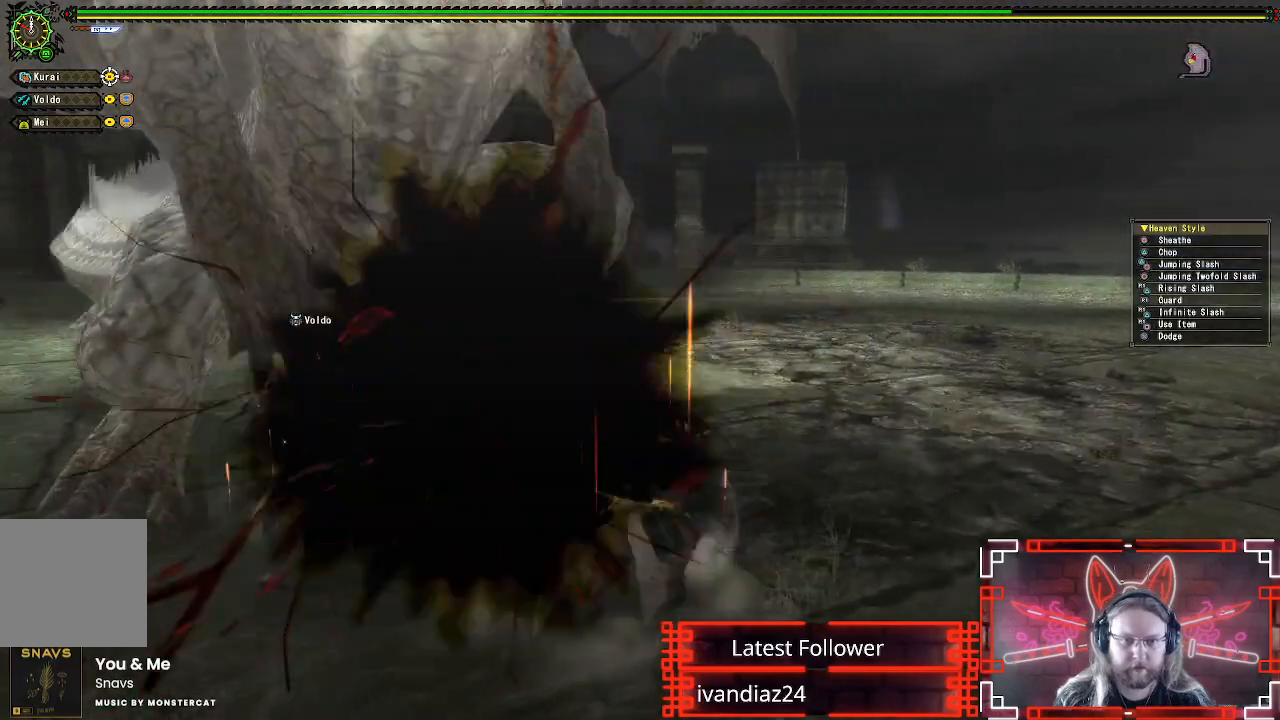
{"buttons": [], "left_stick": "up-right", "right_stick": "center", "events": [[83, "Y", "down"], [167, "Y", "up"], [283, "left_stick", "right"], [367, "A", "down"], [383, "left_stick", "up-right"], [483, "A", "up"]]}
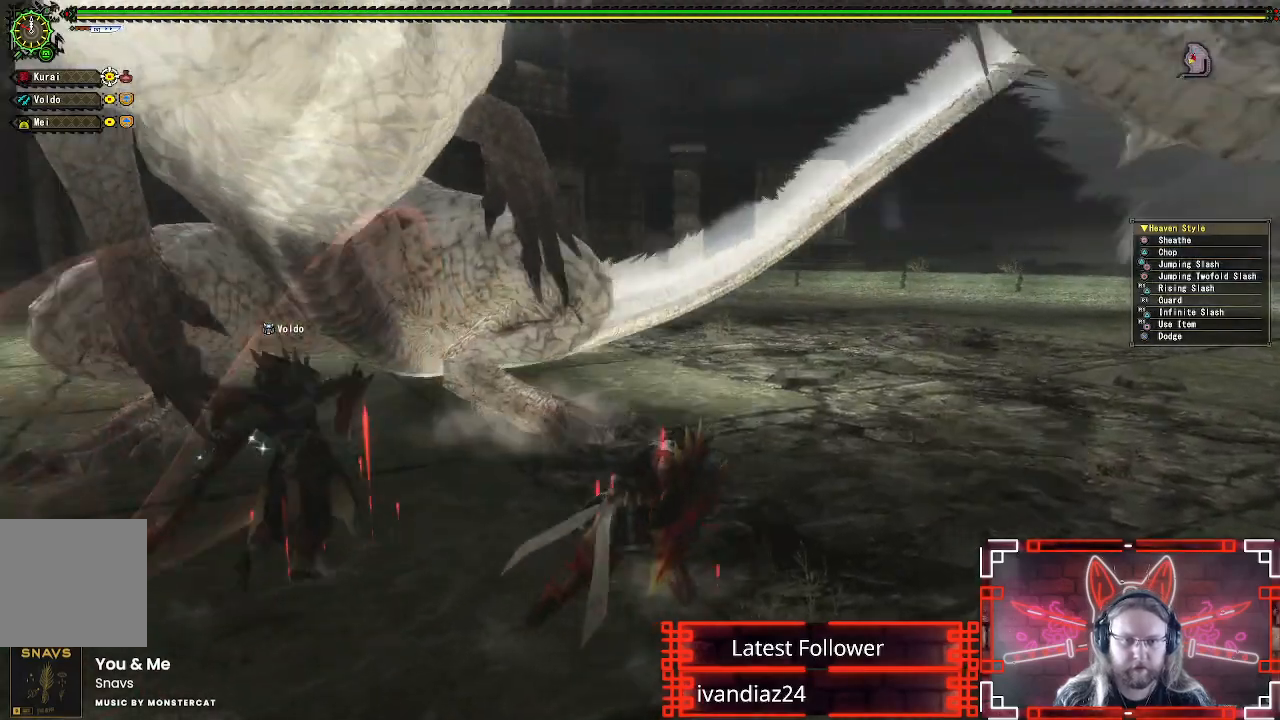
{"buttons": ["A"], "left_stick": "right", "right_stick": "center", "events": [[33, "left_stick", "up"], [67, "A", "down"], [183, "A", "up"], [200, "left_stick", "up-right"], [283, "A", "down"], [367, "left_stick", "right"], [383, "A", "up"], [467, "A", "down"]]}
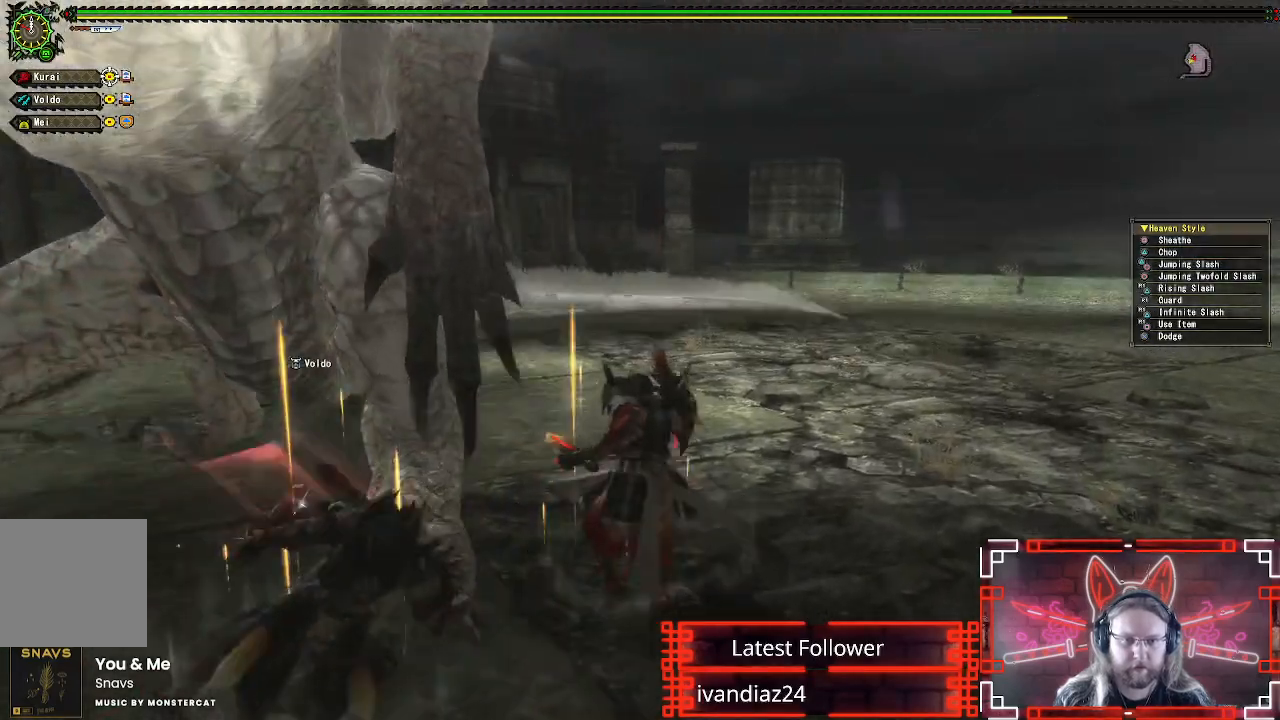
{"buttons": [], "left_stick": "down-right", "right_stick": "left", "events": [[83, "A", "up"], [200, "right_stick", "down-left"], [250, "right_stick", "left"], [283, "left_stick", "down-right"]]}
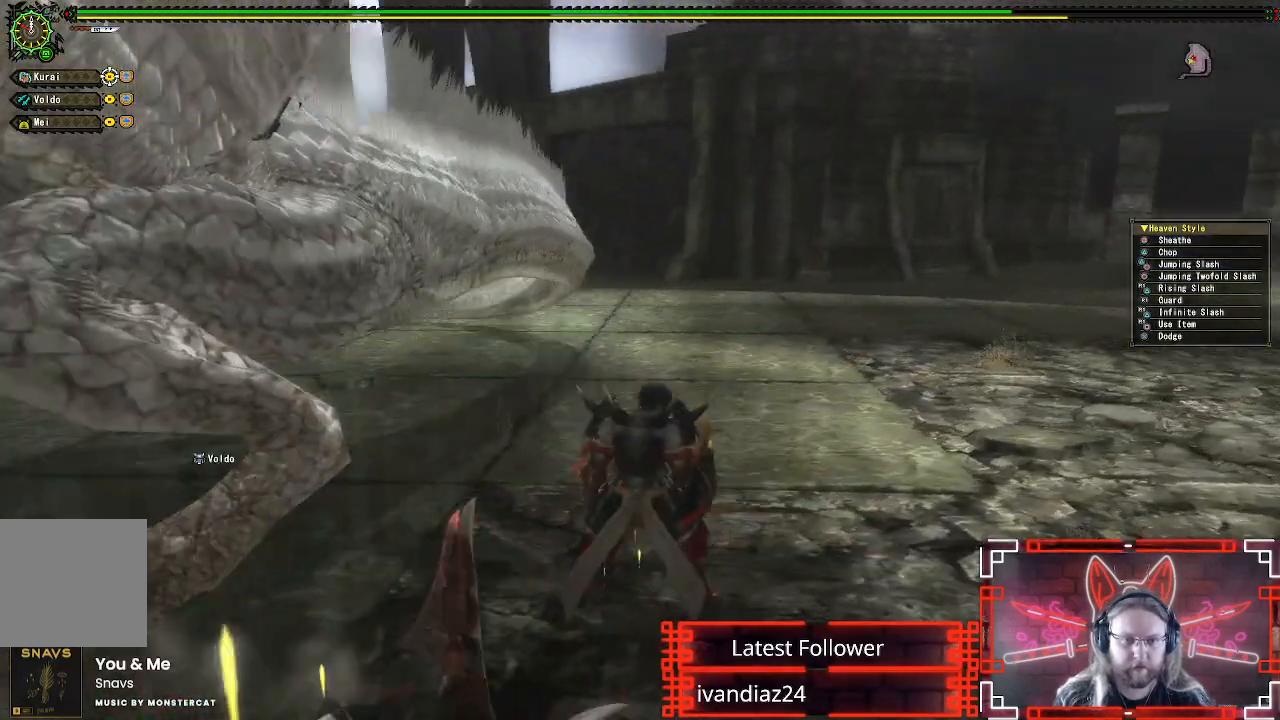
{"buttons": [], "left_stick": "left", "right_stick": "center", "events": [[83, "left_stick", "down"], [117, "right_stick", "center"], [217, "left_stick", "down-left"], [367, "left_stick", "left"]]}
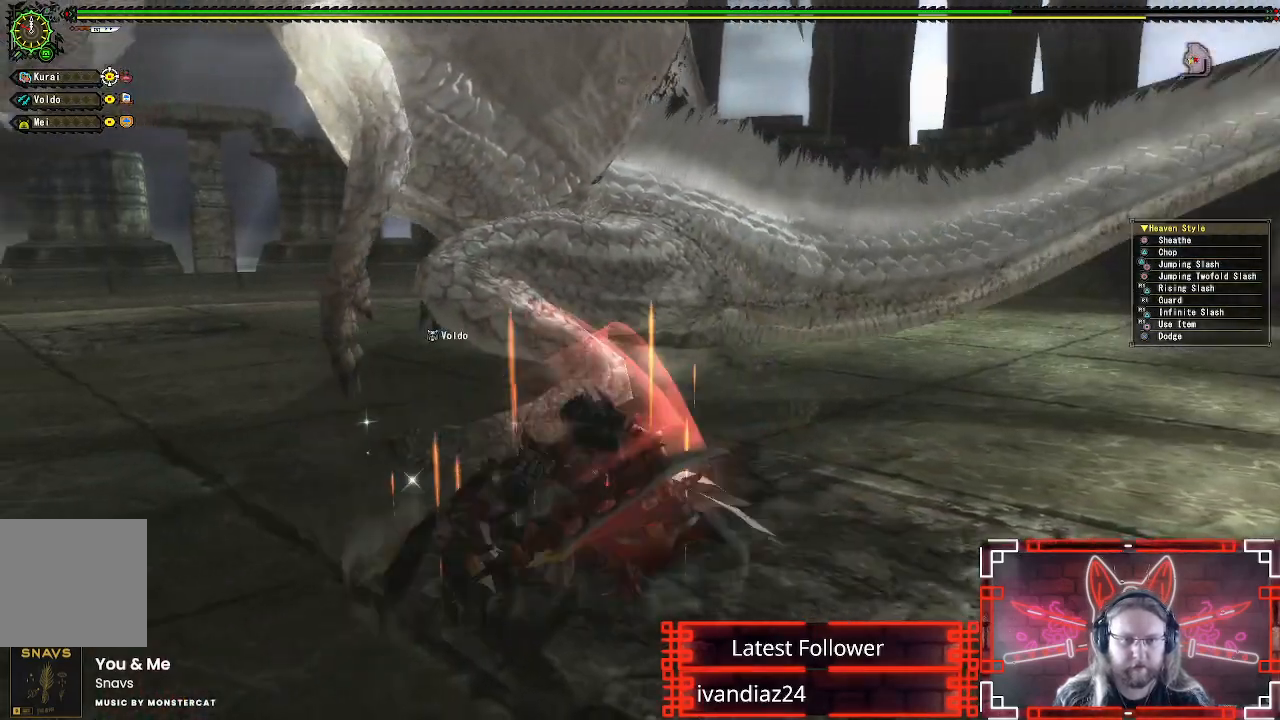
{"buttons": [], "left_stick": "left", "right_stick": "center", "events": []}
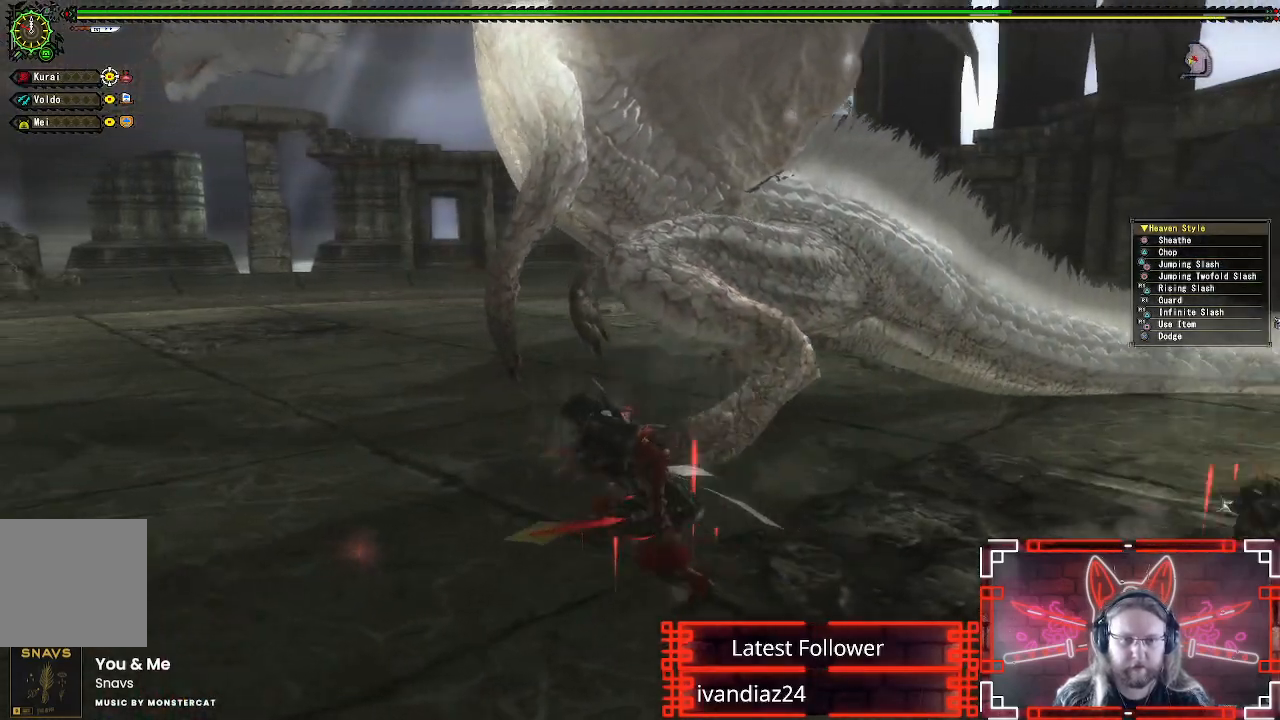
{"buttons": [], "left_stick": "down-left", "right_stick": "down-right", "events": [[67, "right_stick", "right"], [217, "right_stick", "center"], [267, "left_stick", "down-left"], [433, "right_stick", "right"], [483, "right_stick", "down-right"]]}
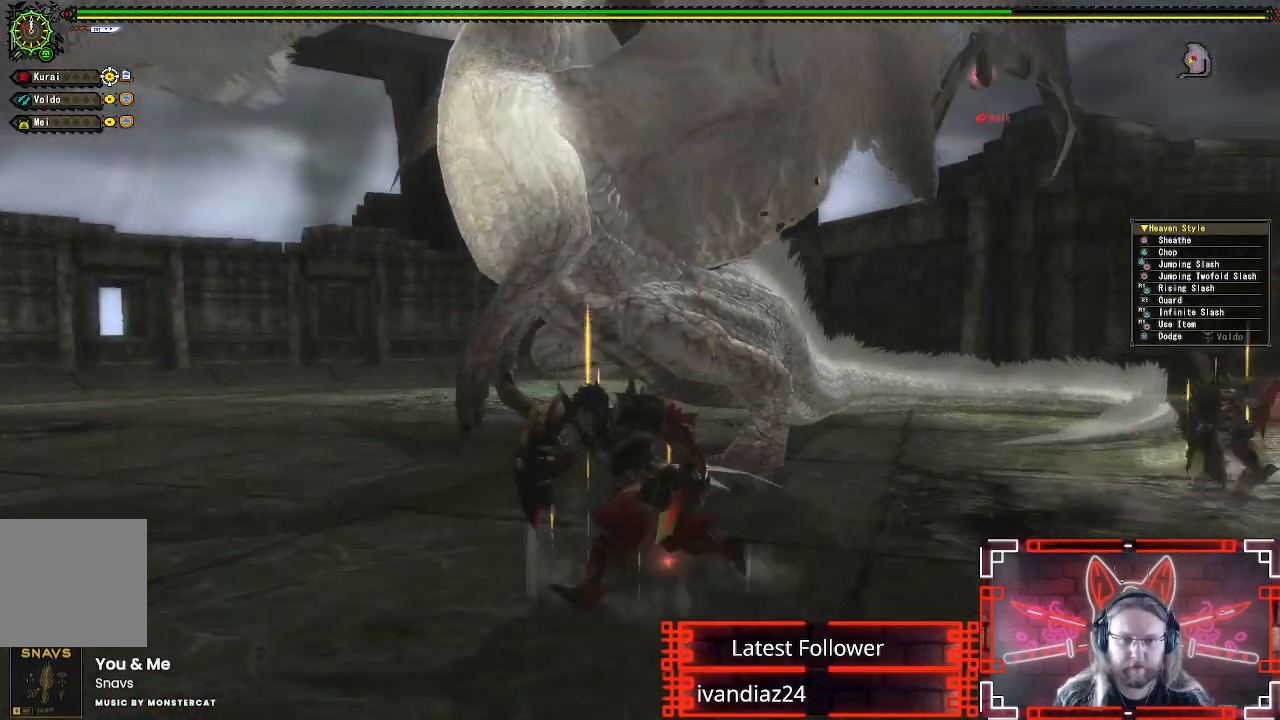
{"buttons": [], "left_stick": "down-left", "right_stick": "up-right", "events": [[317, "right_stick", "center"], [417, "right_stick", "up-right"]]}
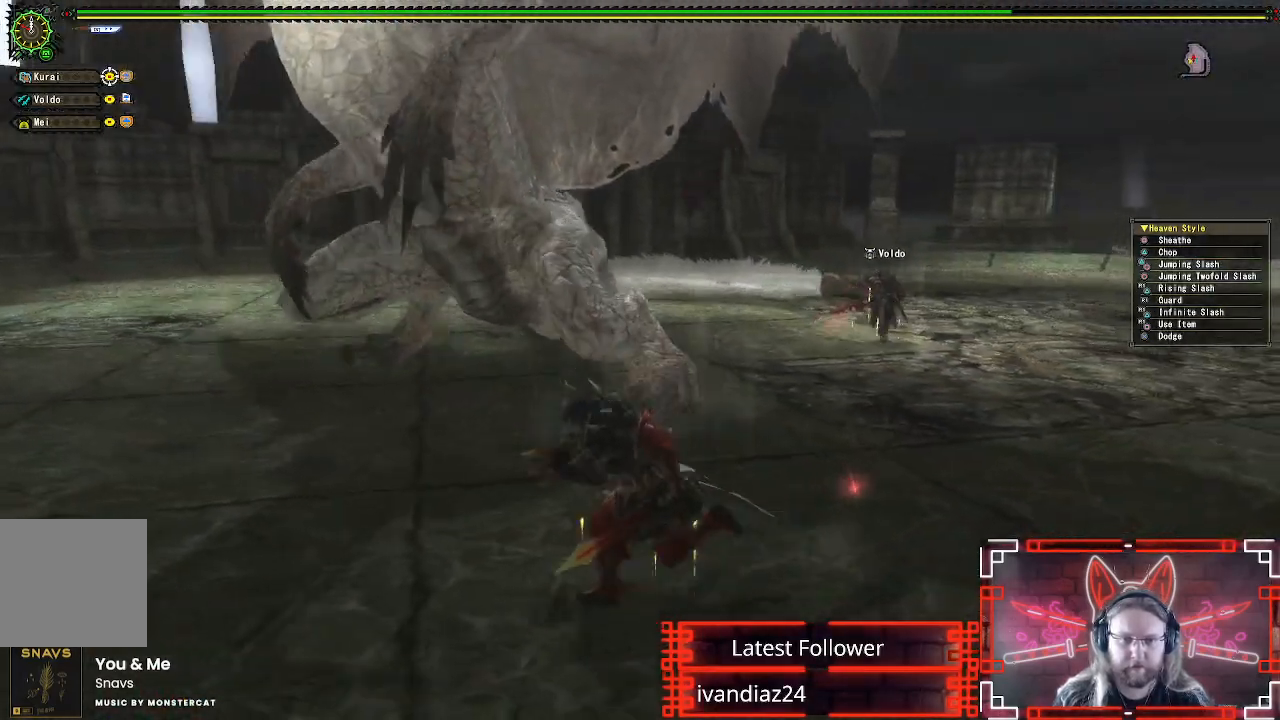
{"buttons": [], "left_stick": "down-left", "right_stick": "up-right", "events": [[50, "right_stick", "center"], [433, "right_stick", "up-right"]]}
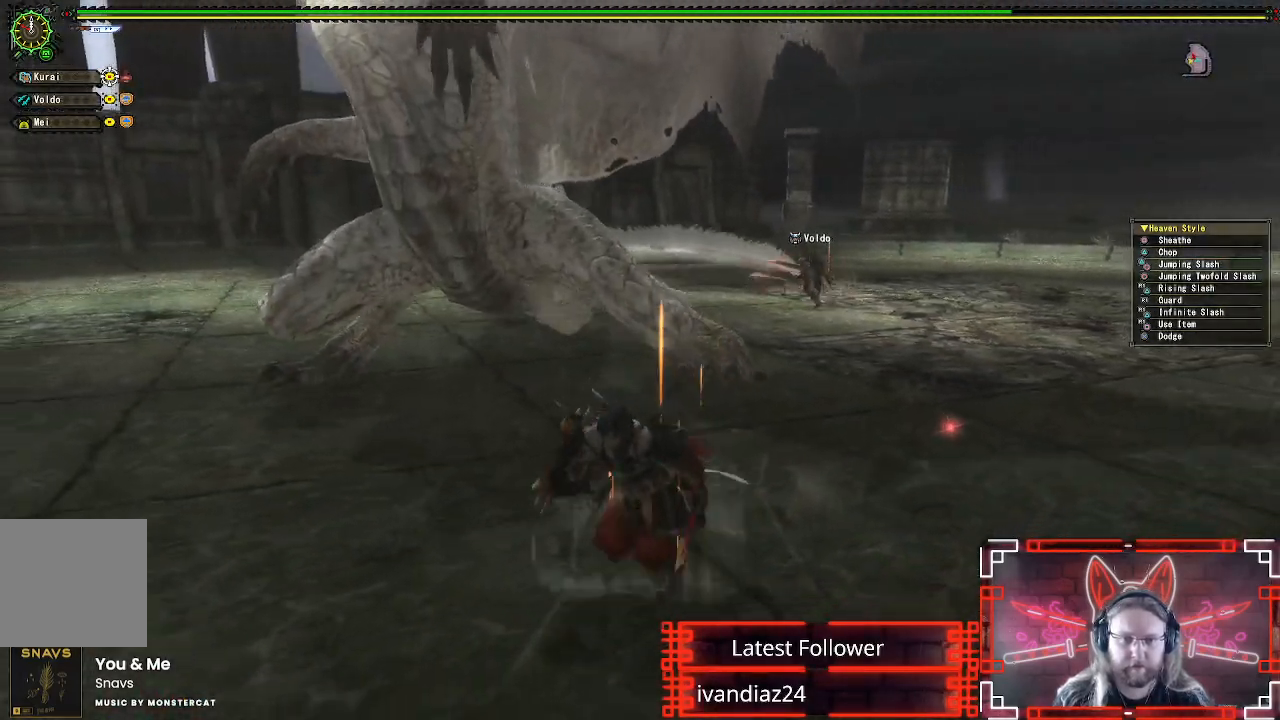
{"buttons": [], "left_stick": "down-left", "right_stick": "center", "events": [[67, "right_stick", "center"]]}